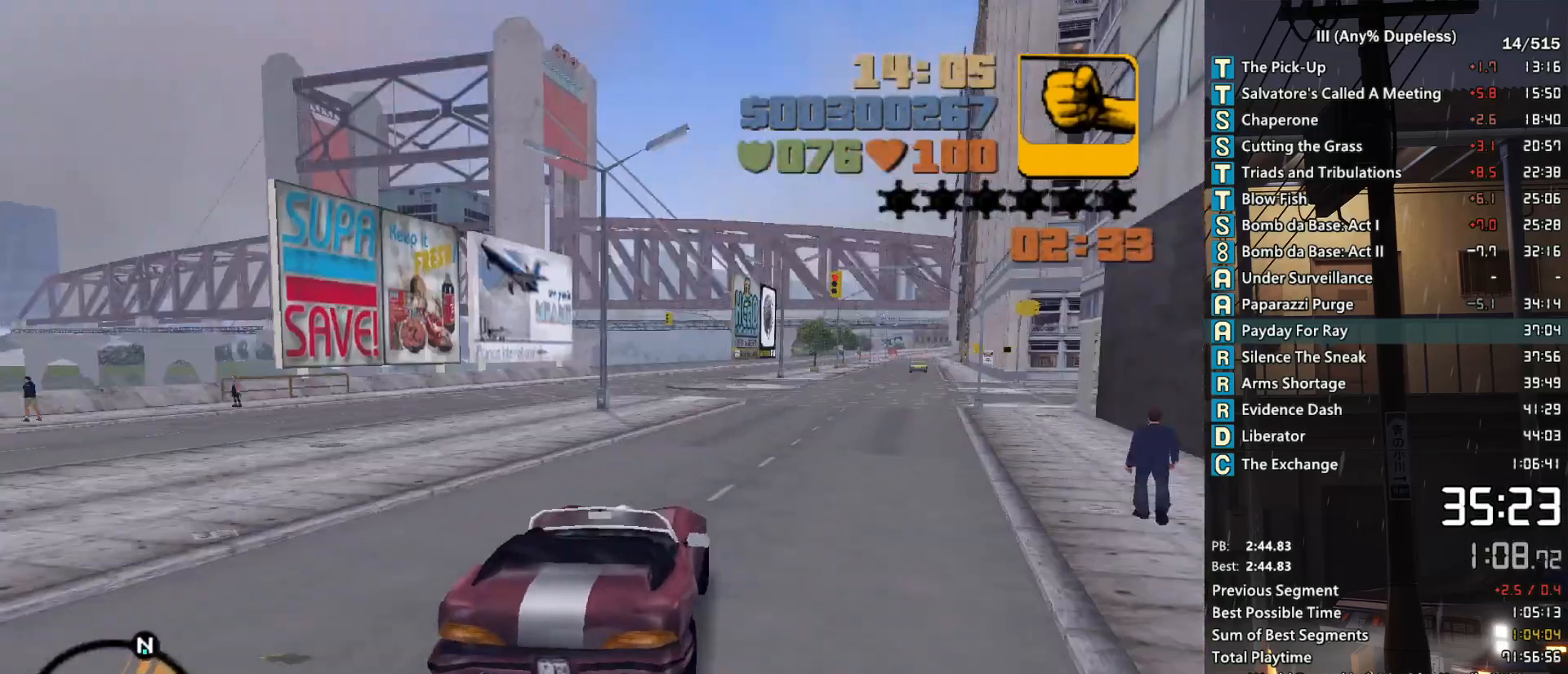
Gameplay with keyboard and mouse; each line is a JSON object with the keys and mouse buttons held at the frame after it. "events" lists presses ("down") and releases ("up") of "a", "alt", "c", "caps_lock", "ctrl", "d", "down", "e", "escape", "f", "f1", "f2", "f3", "left", "num4", "num6", "q", "r", "right", "s", "shift", "space", "tab", "tilde", "up", "w", "x", "z", "mouse_left", "mouse_middle", "mouse_right", "mouse_mb4", "mouse_mb5", "mouse_wheel_up" and "mouse_wheel_down" between this image and that frame as [ms after this image, input, new state], when the widget could be followed in between. "mouse_left", "mouse_middle", "mouse_right", "mouse_mb4", "mouse_mb5", "mouse_wheel_up", "mouse_wheel_down" = the "left", "middle", "right", "mb4", "mb5", "wheel_up", "wheel_down" buttons of the "mouse" list. No other keys are recorded. Not read: mouse_move.
{"keys": ["tab", "w"], "mouse": [], "events": [[83, "d", "down"], [133, "d", "up"], [133, "tab", "down"], [183, "tab", "up"], [266, "tab", "down"], [366, "tab", "up"], [466, "tab", "down"]]}
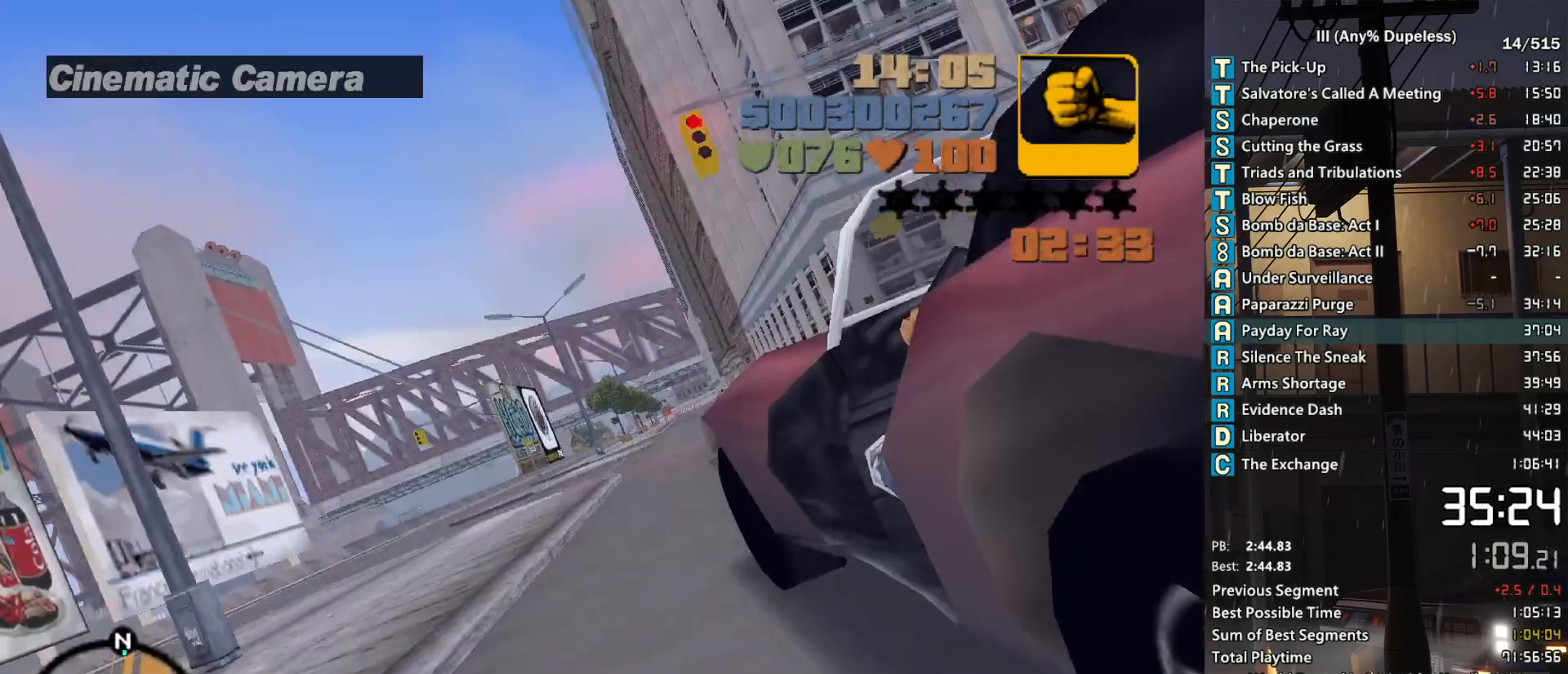
{"keys": ["w"], "mouse": [], "events": [[50, "d", "down"], [50, "tab", "up"], [150, "d", "up"]]}
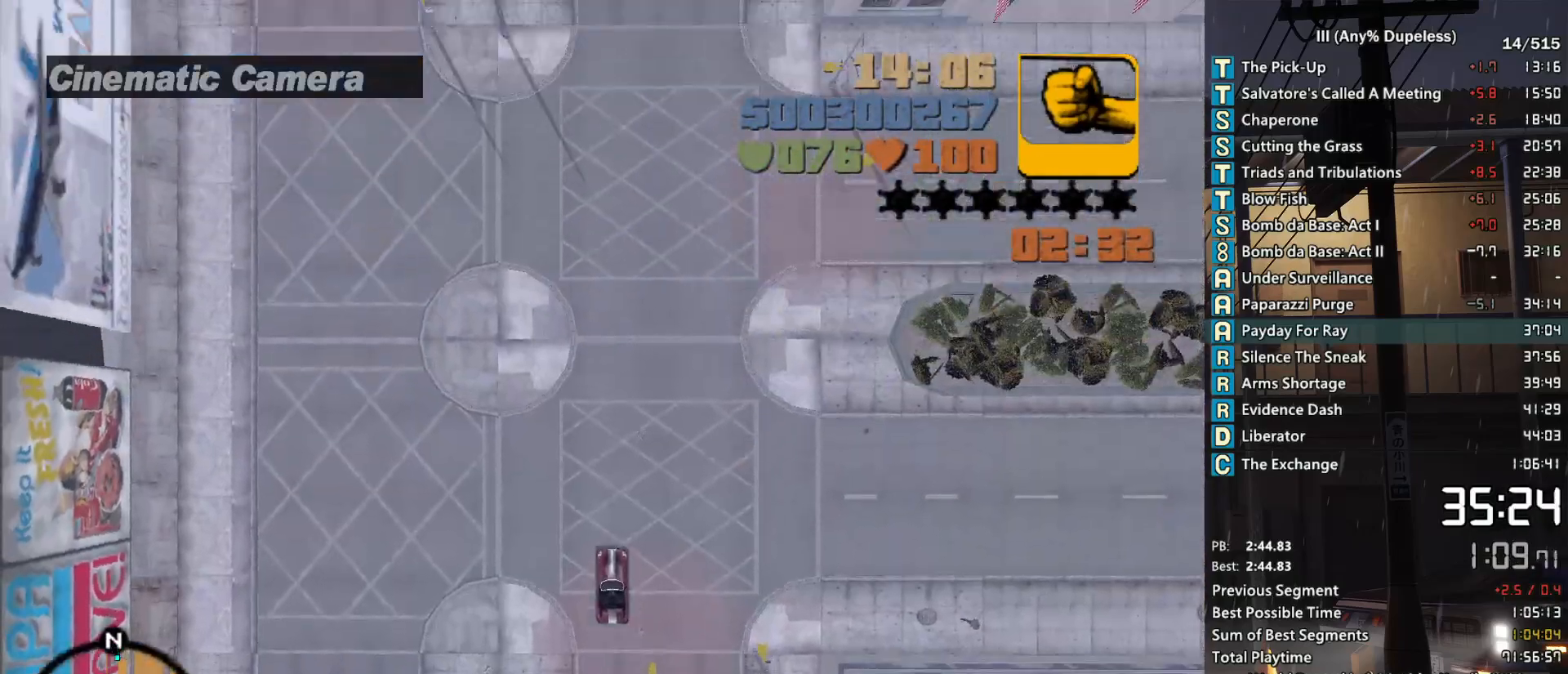
{"keys": ["w"], "mouse": [], "events": [[166, "d", "down"], [216, "d", "up"]]}
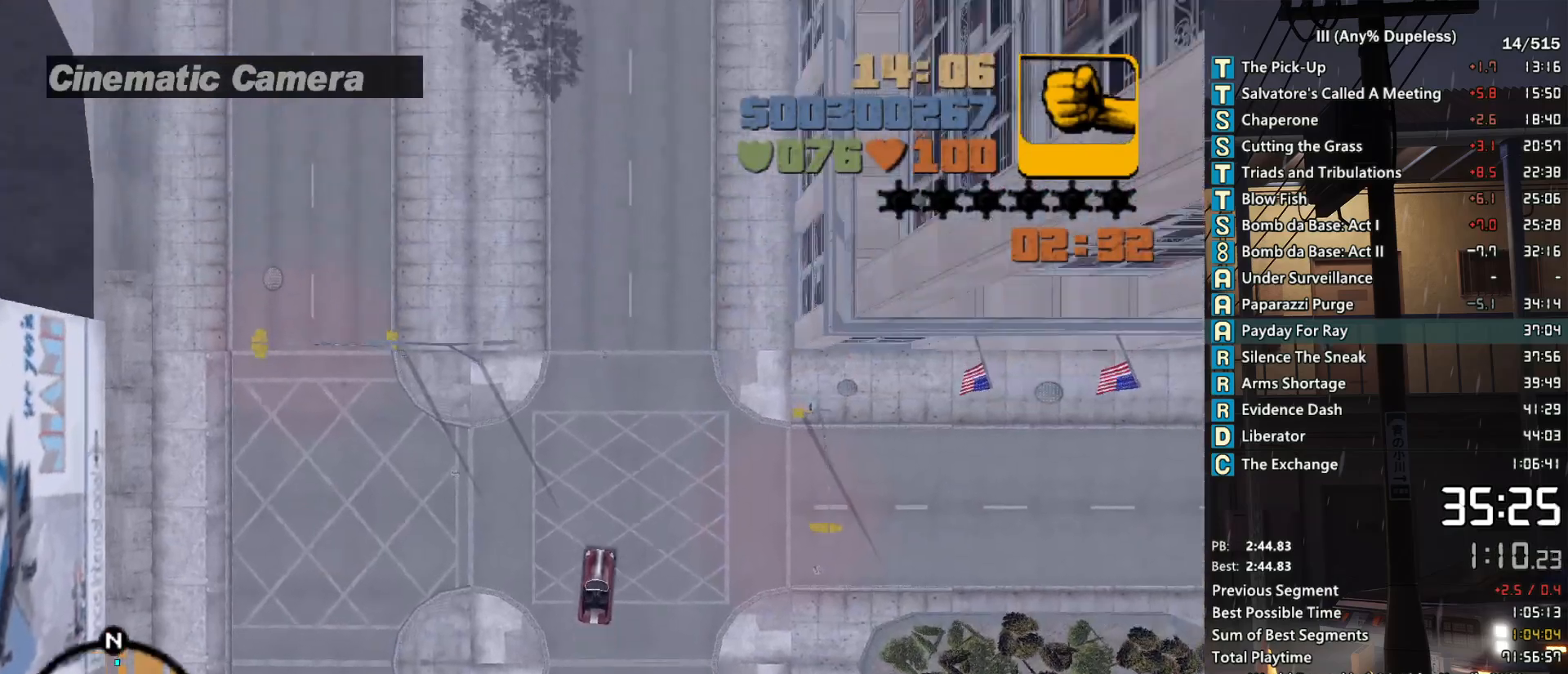
{"keys": ["w"], "mouse": [], "events": [[33, "a", "down"], [83, "a", "up"]]}
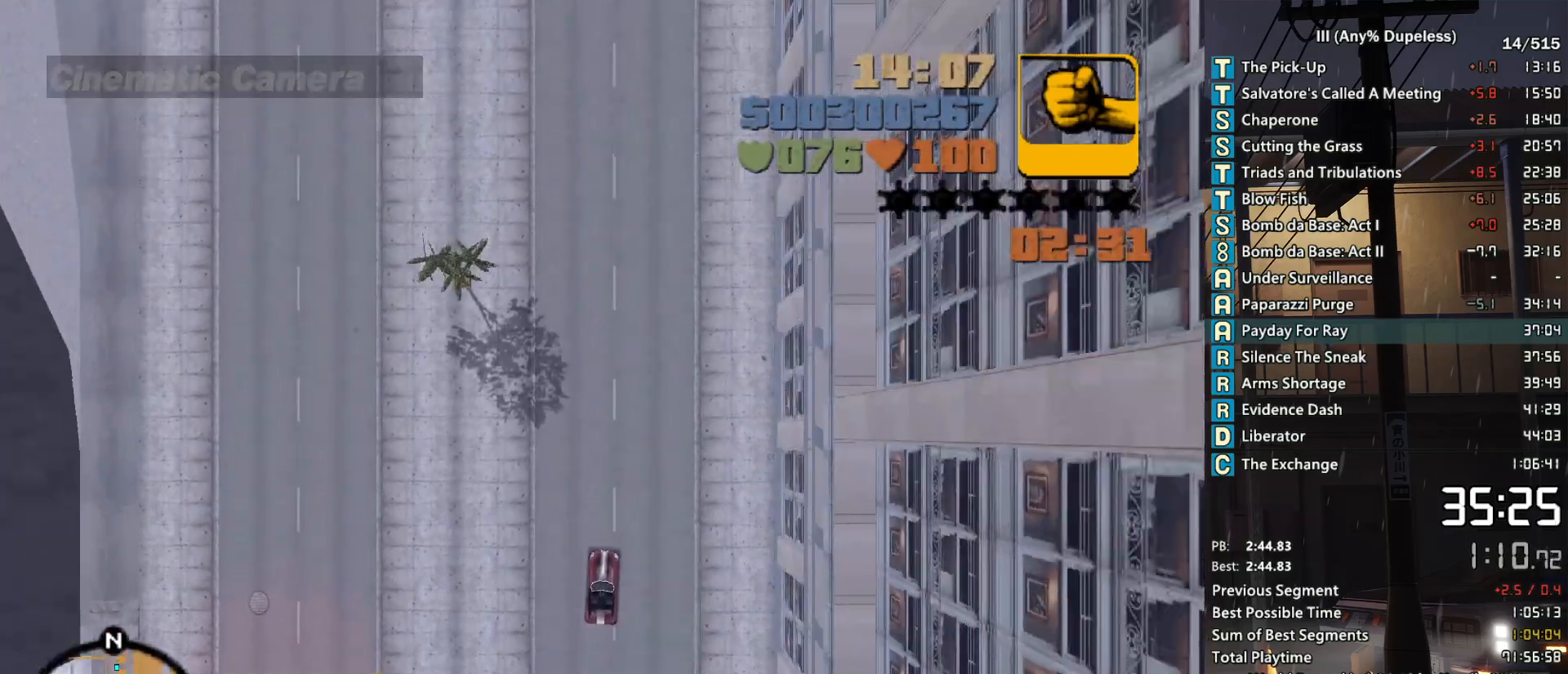
{"keys": ["w"], "mouse": [], "events": [[250, "a", "down"], [283, "a", "up"]]}
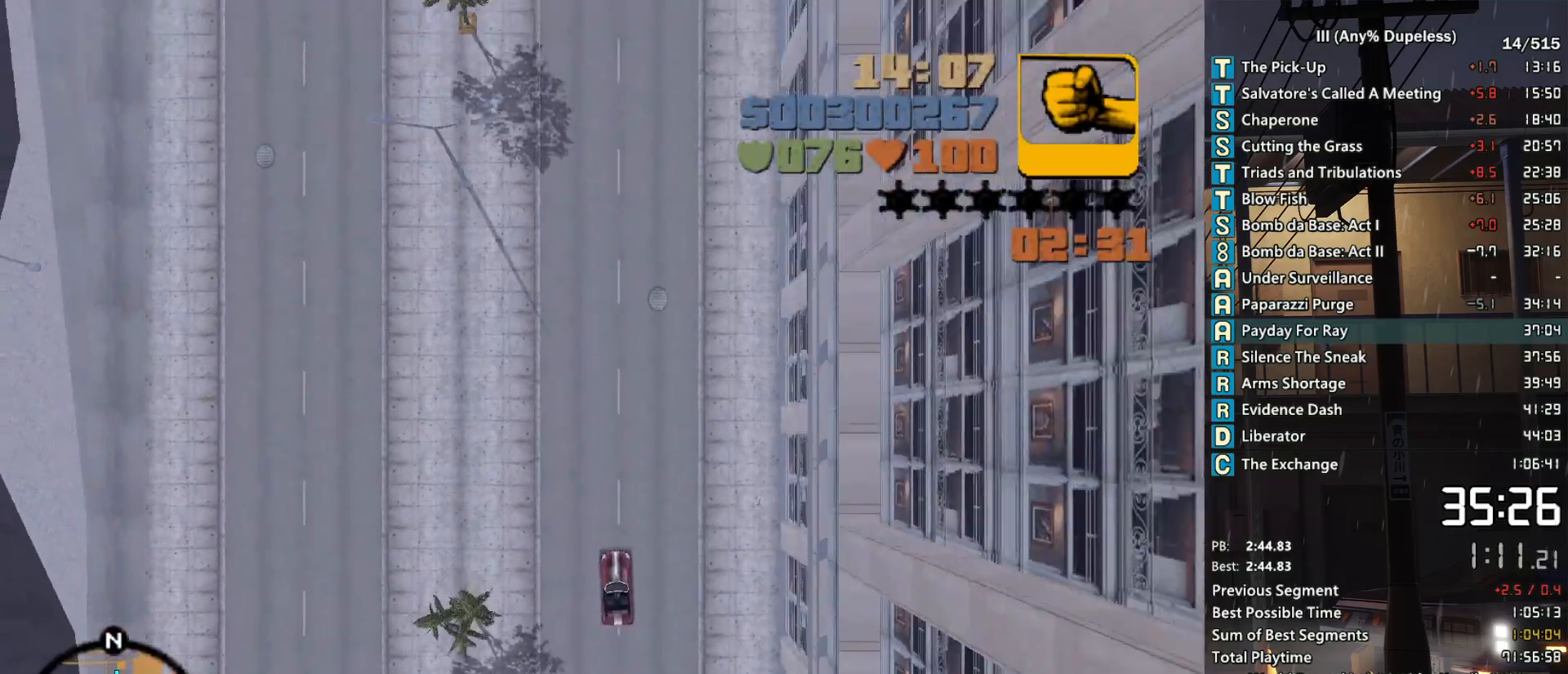
{"keys": ["w"], "mouse": [], "events": [[116, "d", "down"], [166, "d", "up"]]}
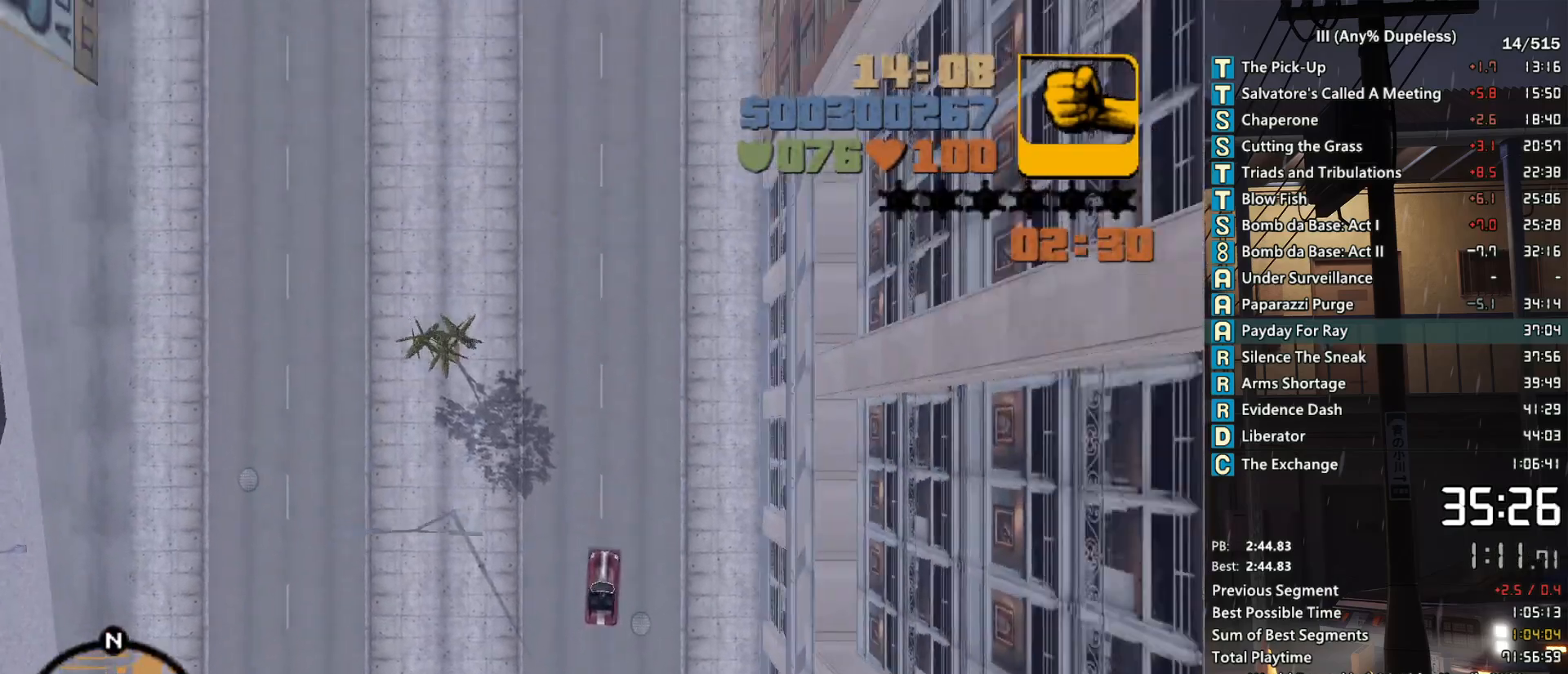
{"keys": ["w"], "mouse": [], "events": []}
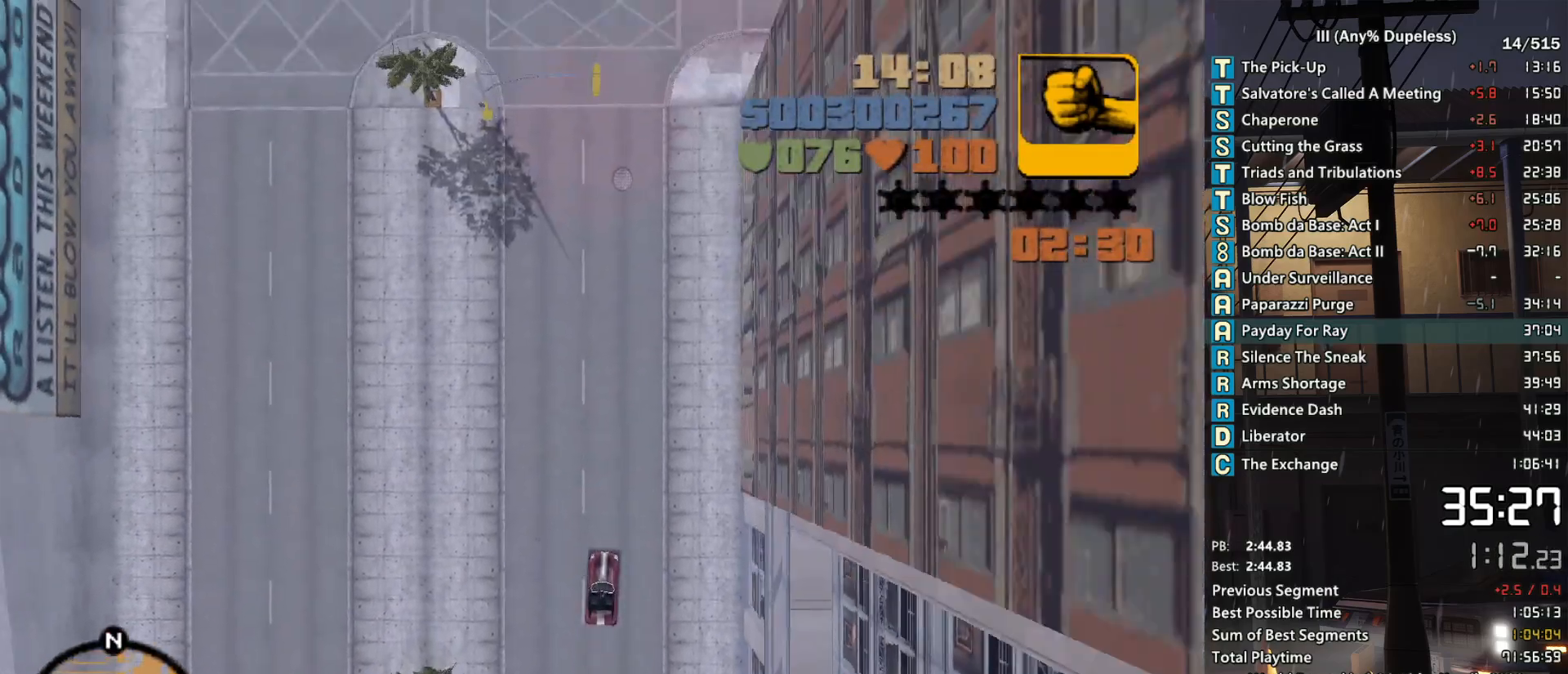
{"keys": ["w"], "mouse": [], "events": []}
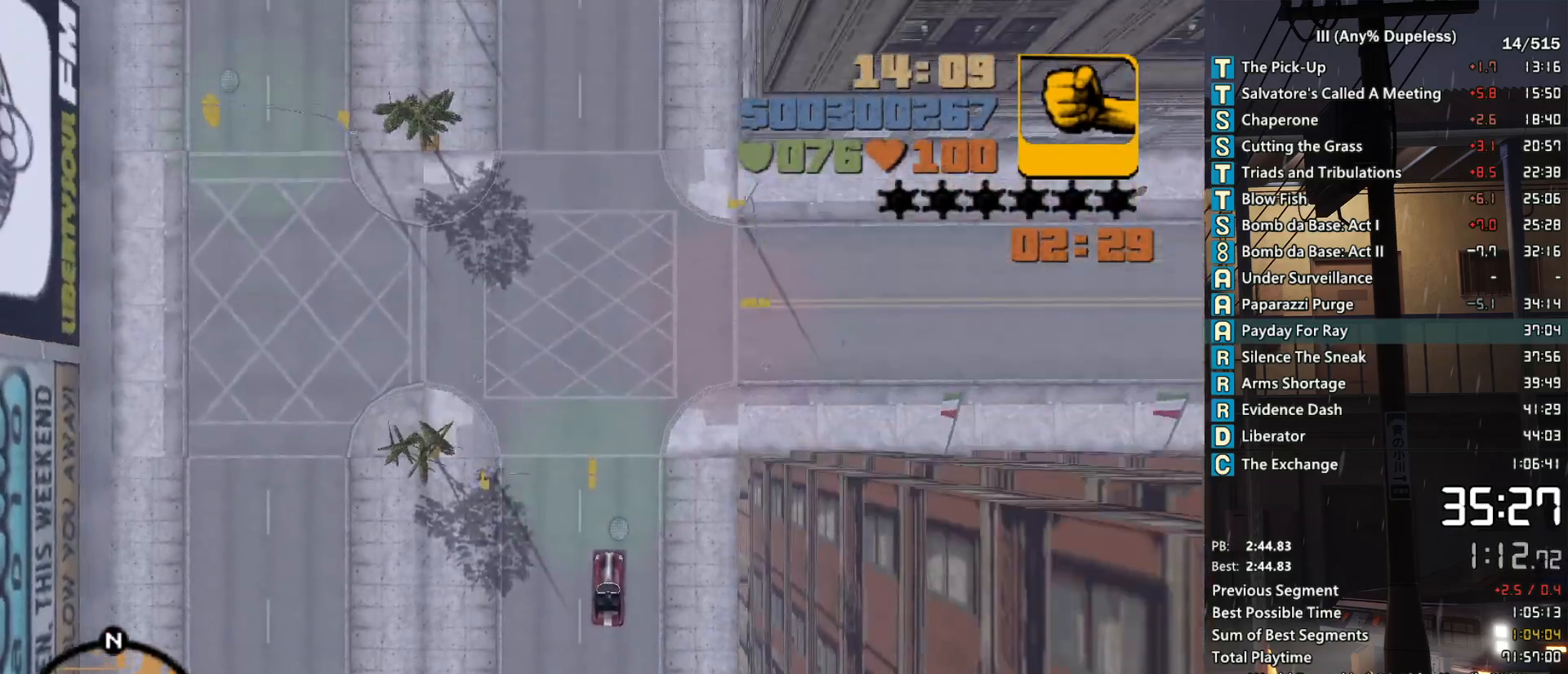
{"keys": ["w"], "mouse": [], "events": []}
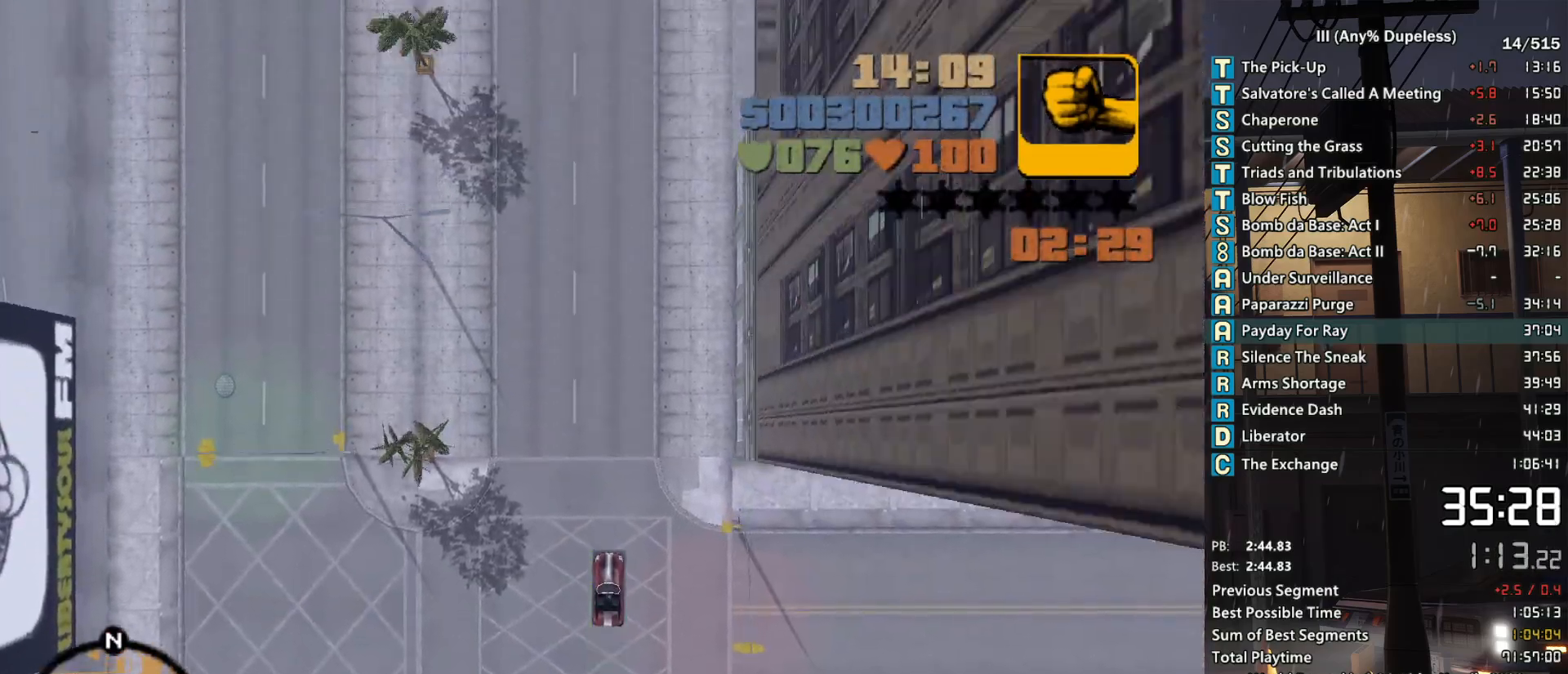
{"keys": ["w"], "mouse": [], "events": []}
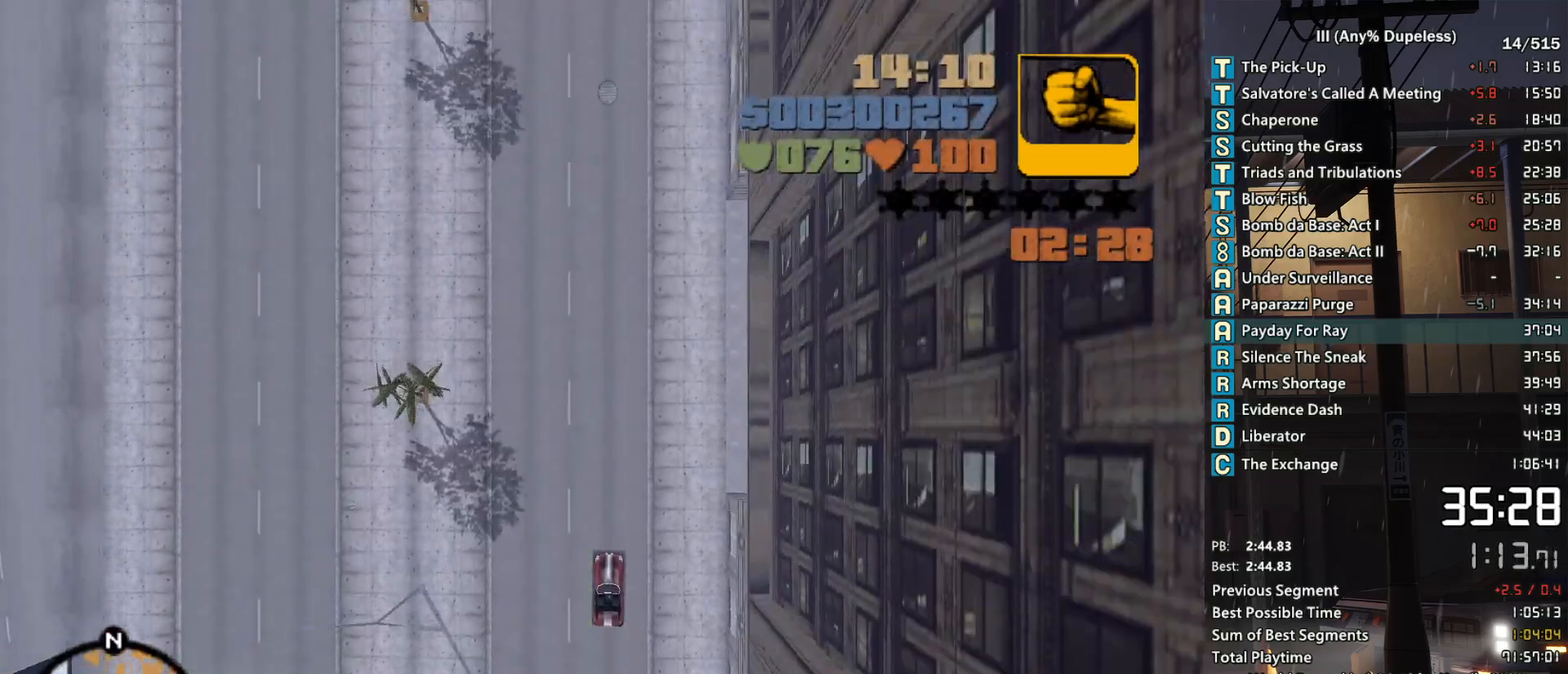
{"keys": ["w"], "mouse": [], "events": []}
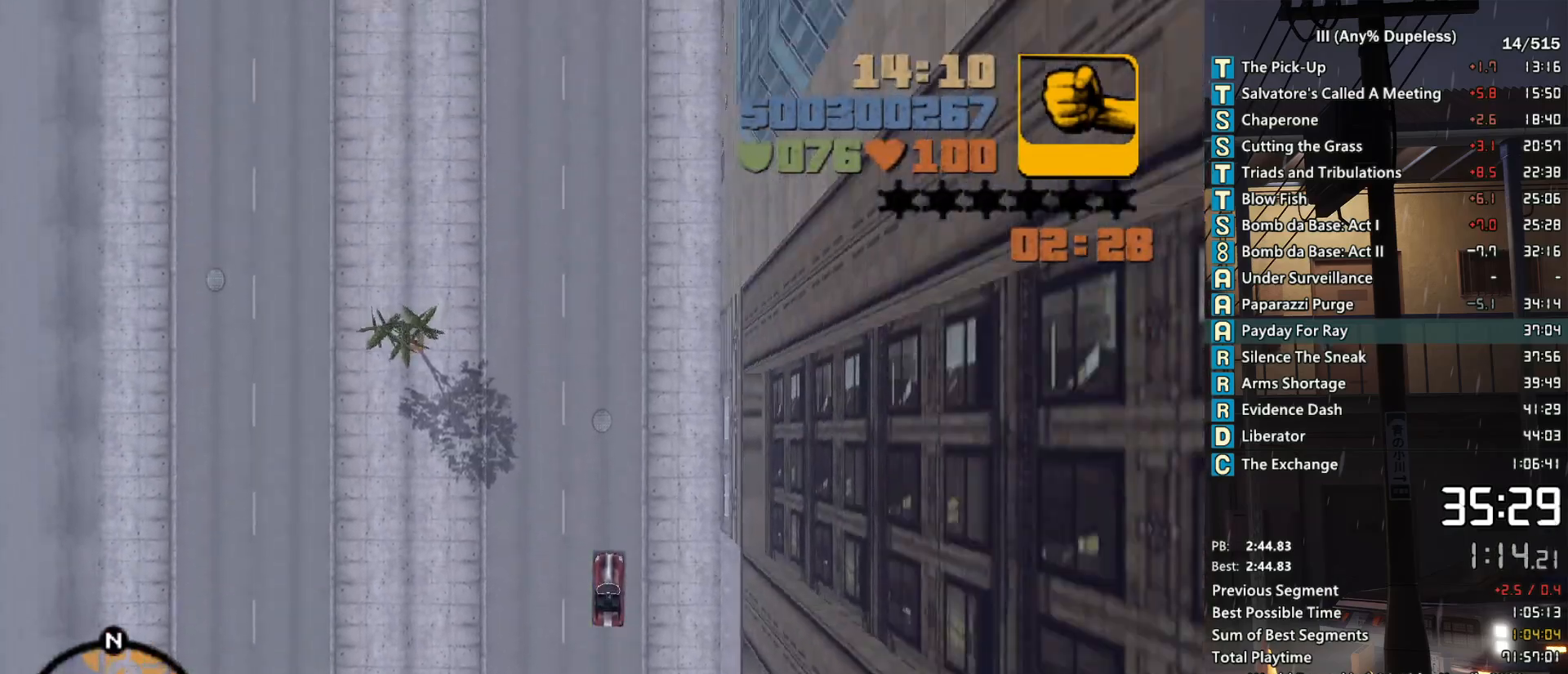
{"keys": ["w"], "mouse": [], "events": [[66, "tab", "down"], [166, "tab", "up"], [300, "d", "down"], [400, "d", "up"]]}
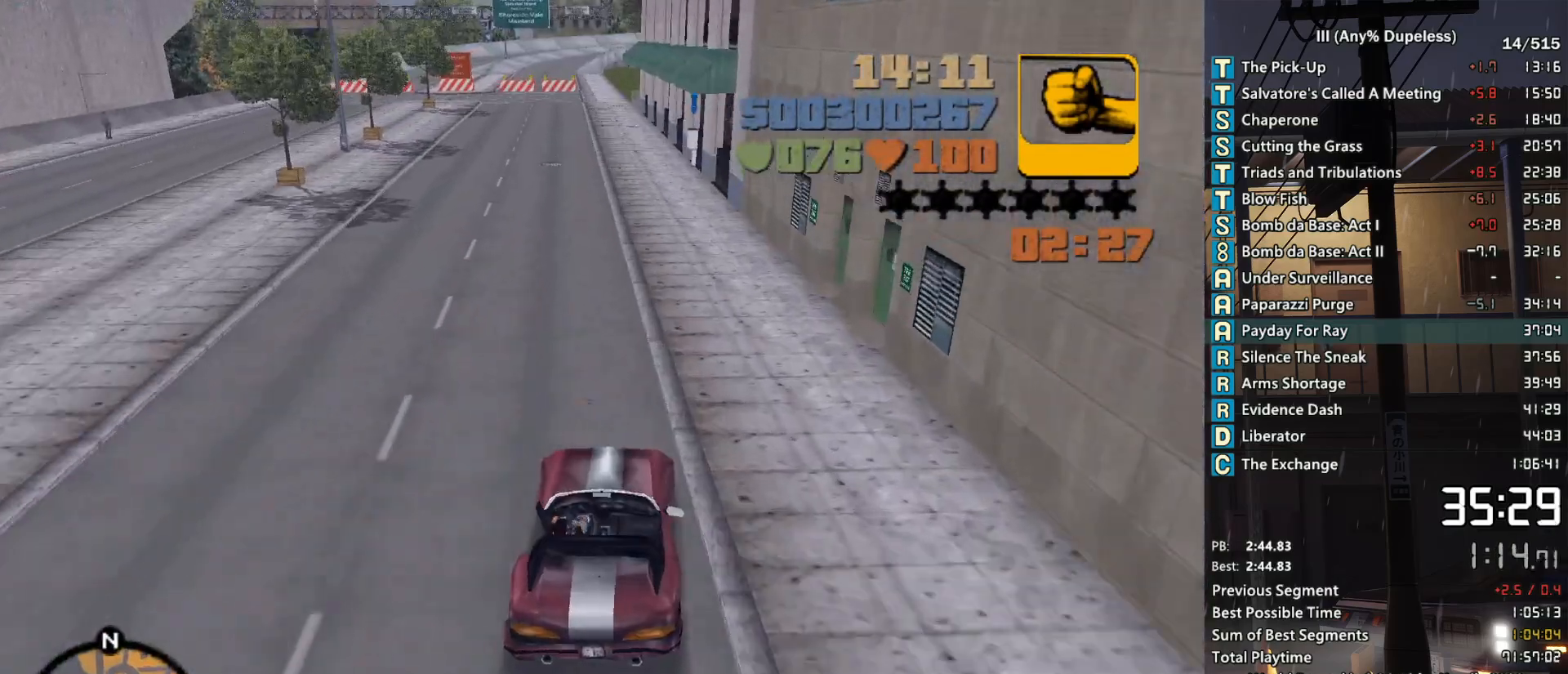
{"keys": ["s", "space"], "mouse": [], "events": [[316, "w", "up"], [416, "s", "down"], [416, "space", "down"]]}
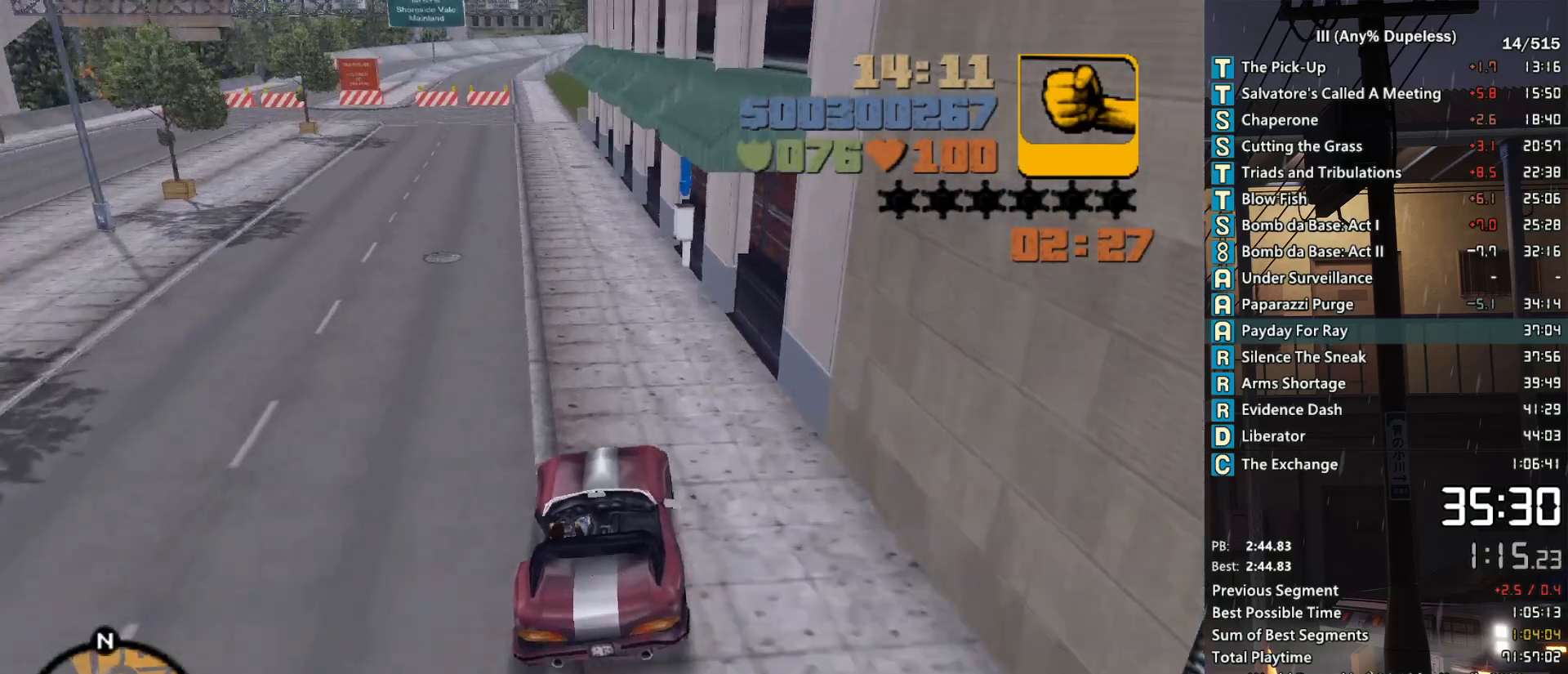
{"keys": ["s", "space"], "mouse": [], "events": [[250, "a", "down"], [433, "a", "up"]]}
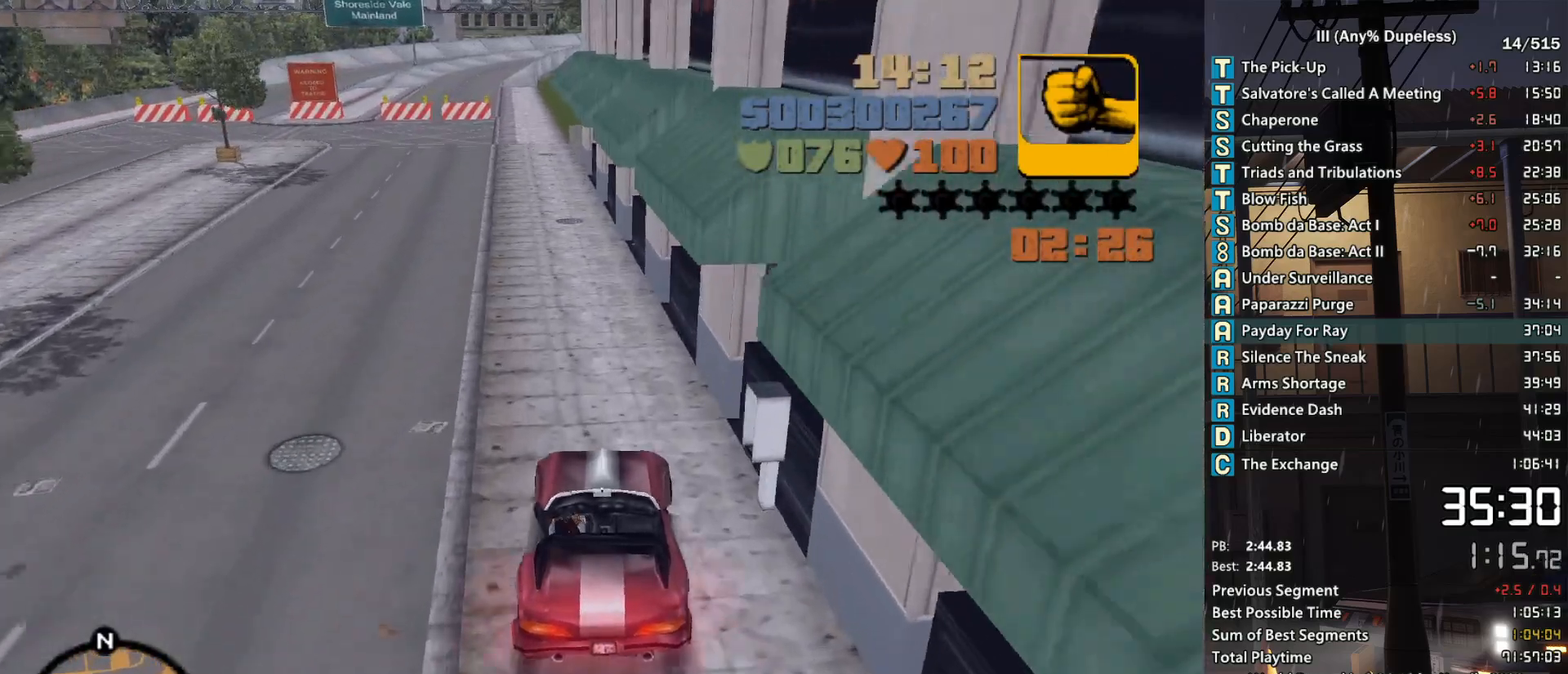
{"keys": ["s"], "mouse": [], "events": [[66, "a", "down"], [116, "space", "up"], [166, "a", "up"], [166, "s", "up"], [250, "a", "down"], [250, "s", "down"], [350, "f", "down"], [450, "a", "up"], [483, "f", "up"]]}
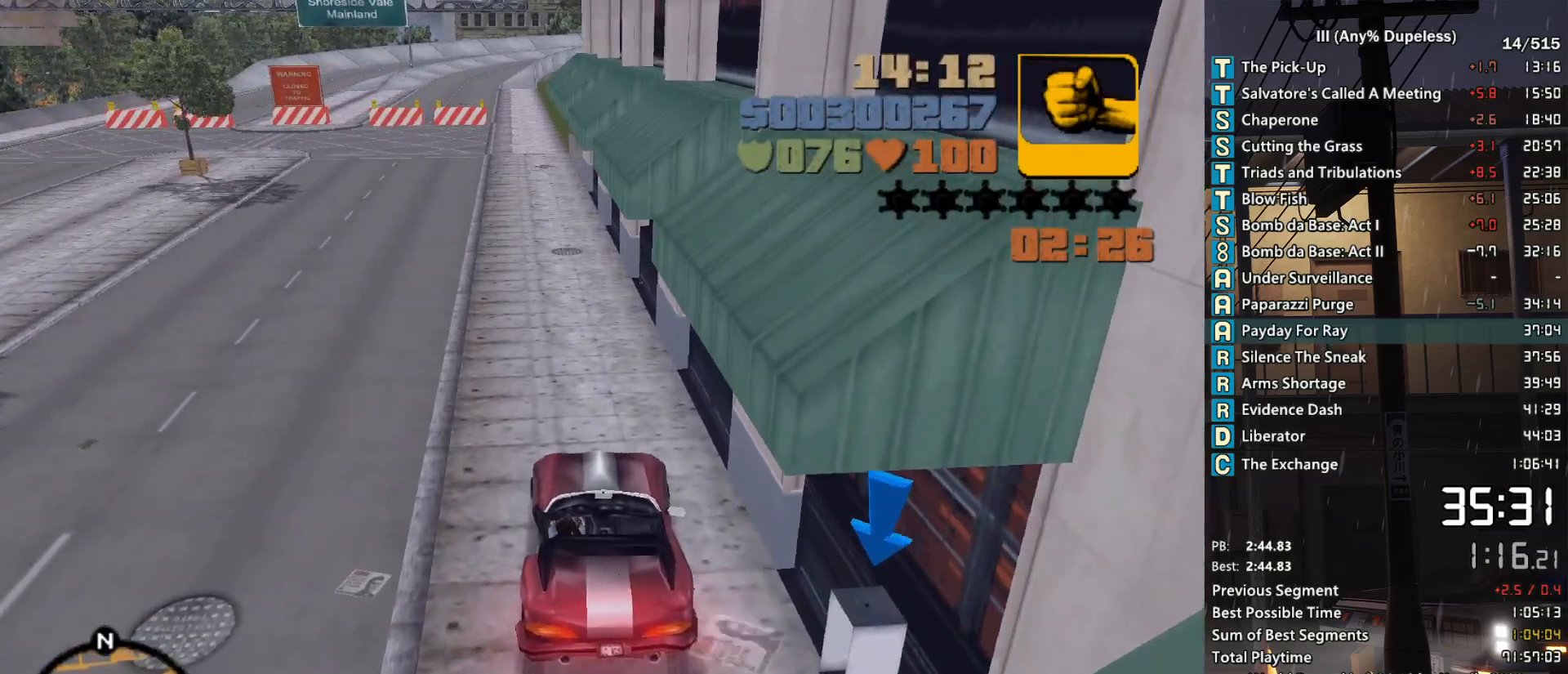
{"keys": ["d", "space", "w"], "mouse": [], "events": [[33, "s", "up"], [83, "d", "down"], [133, "w", "down"], [183, "space", "down"]]}
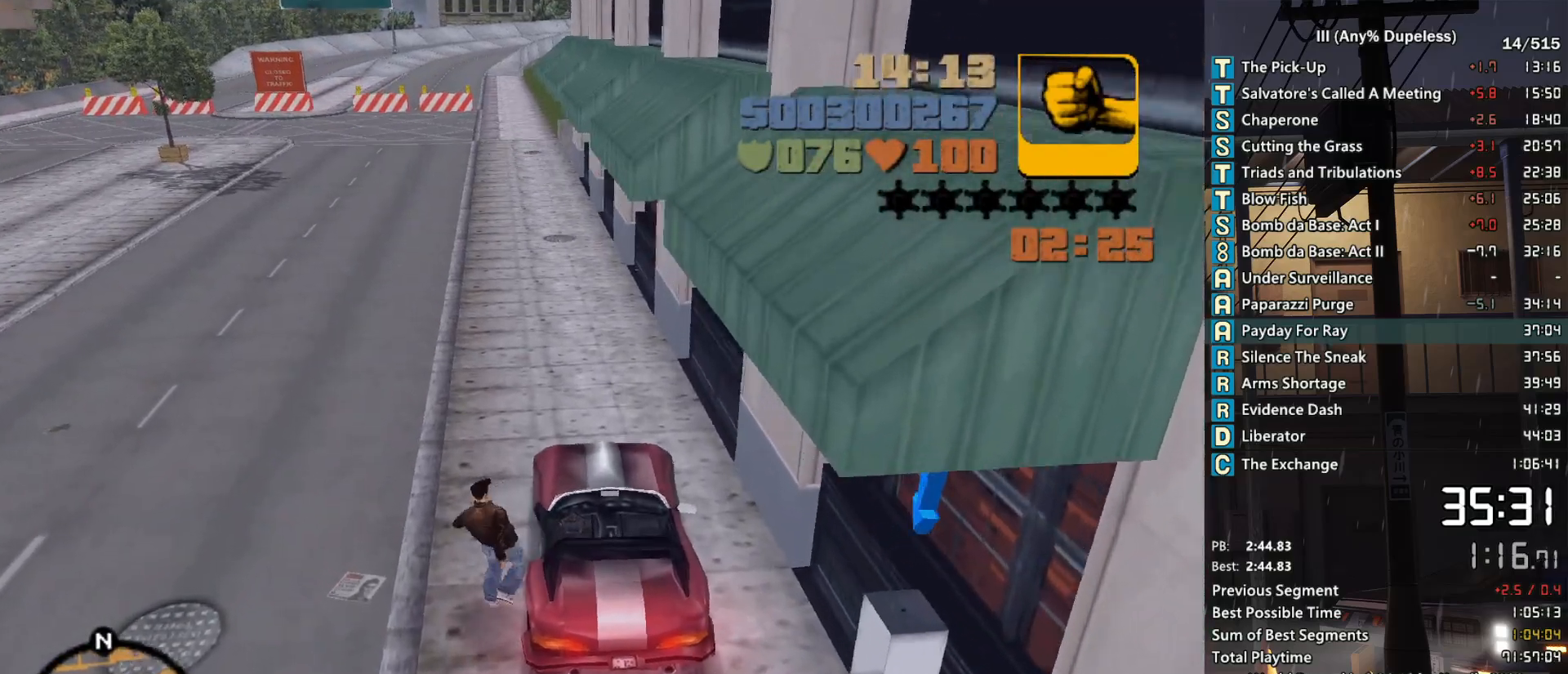
{"keys": ["d", "space", "w"], "mouse": [], "events": []}
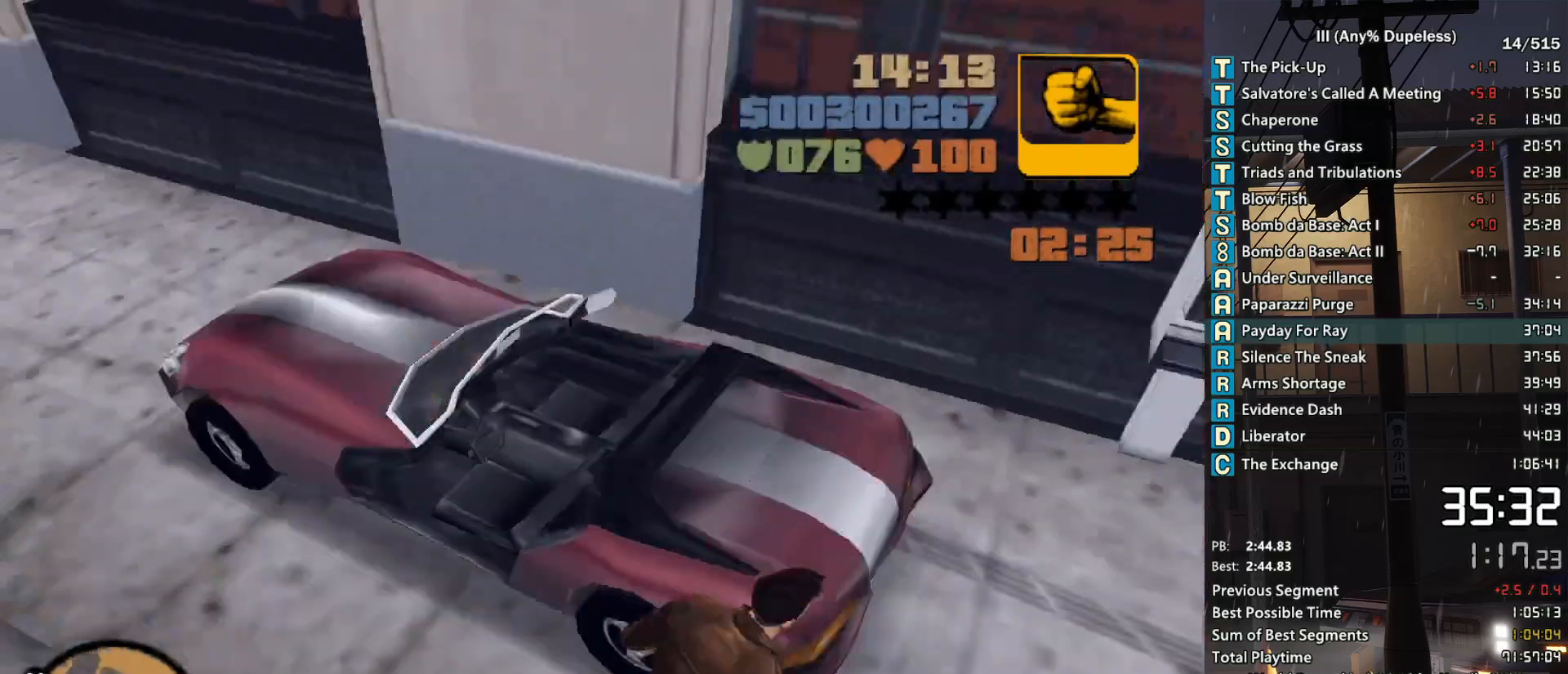
{"keys": ["d", "w"], "mouse": [], "events": [[166, "space", "up"]]}
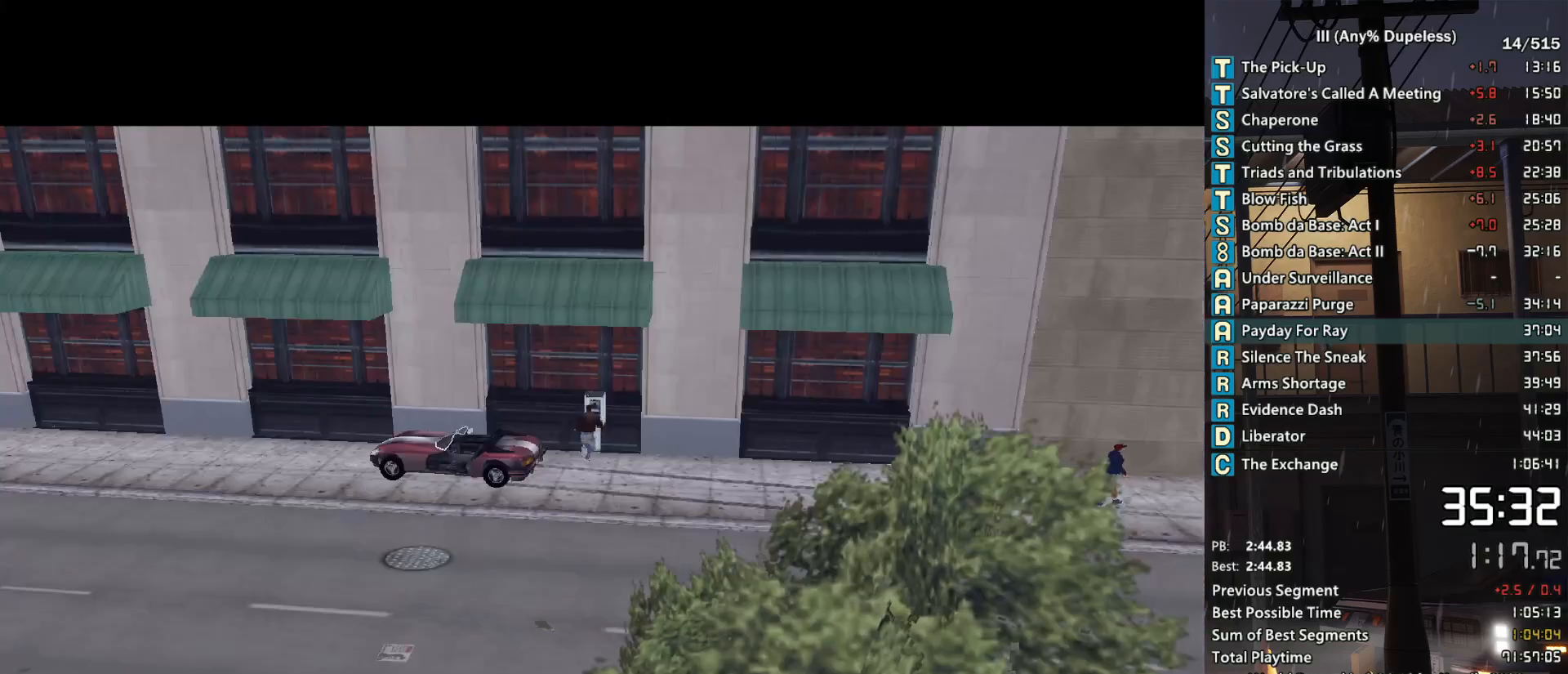
{"keys": [], "mouse": [], "events": [[83, "d", "up"], [83, "w", "up"]]}
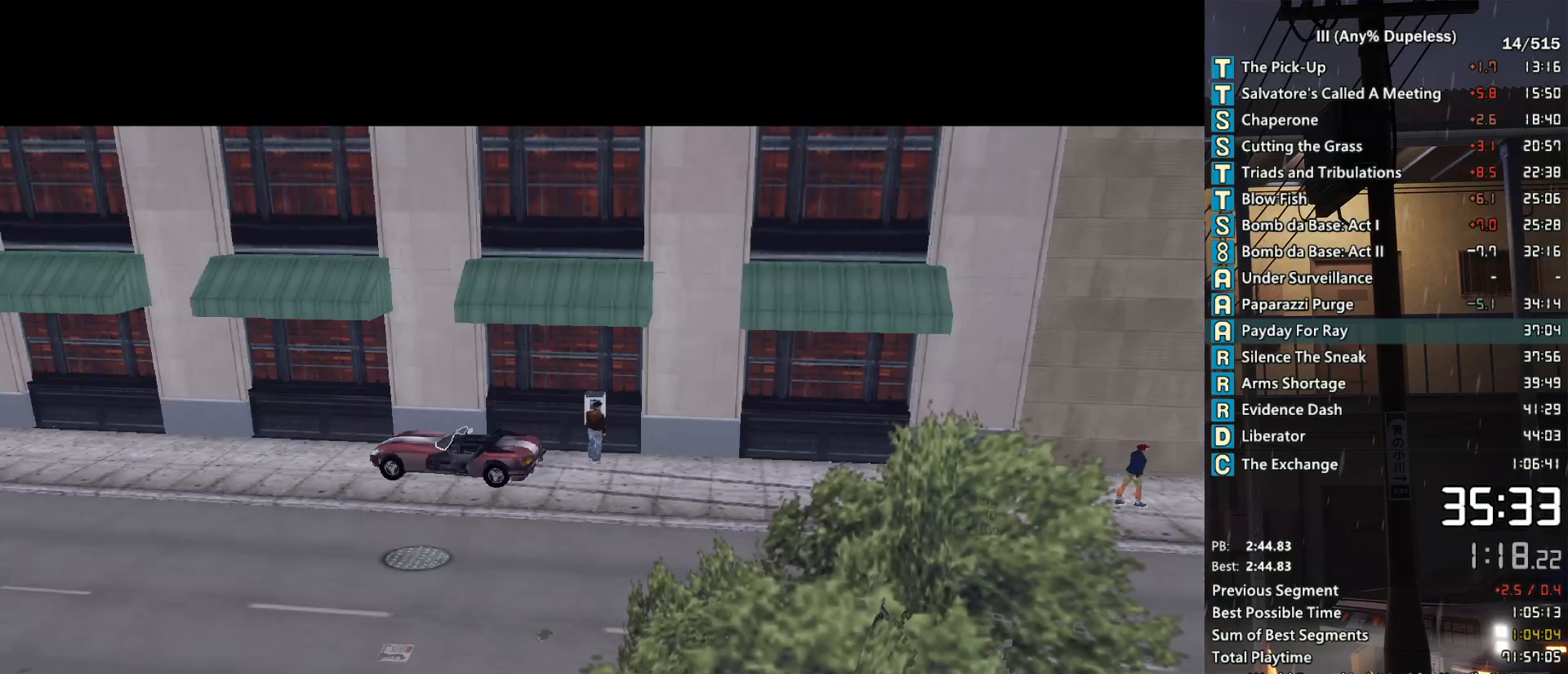
{"keys": [], "mouse": [], "events": []}
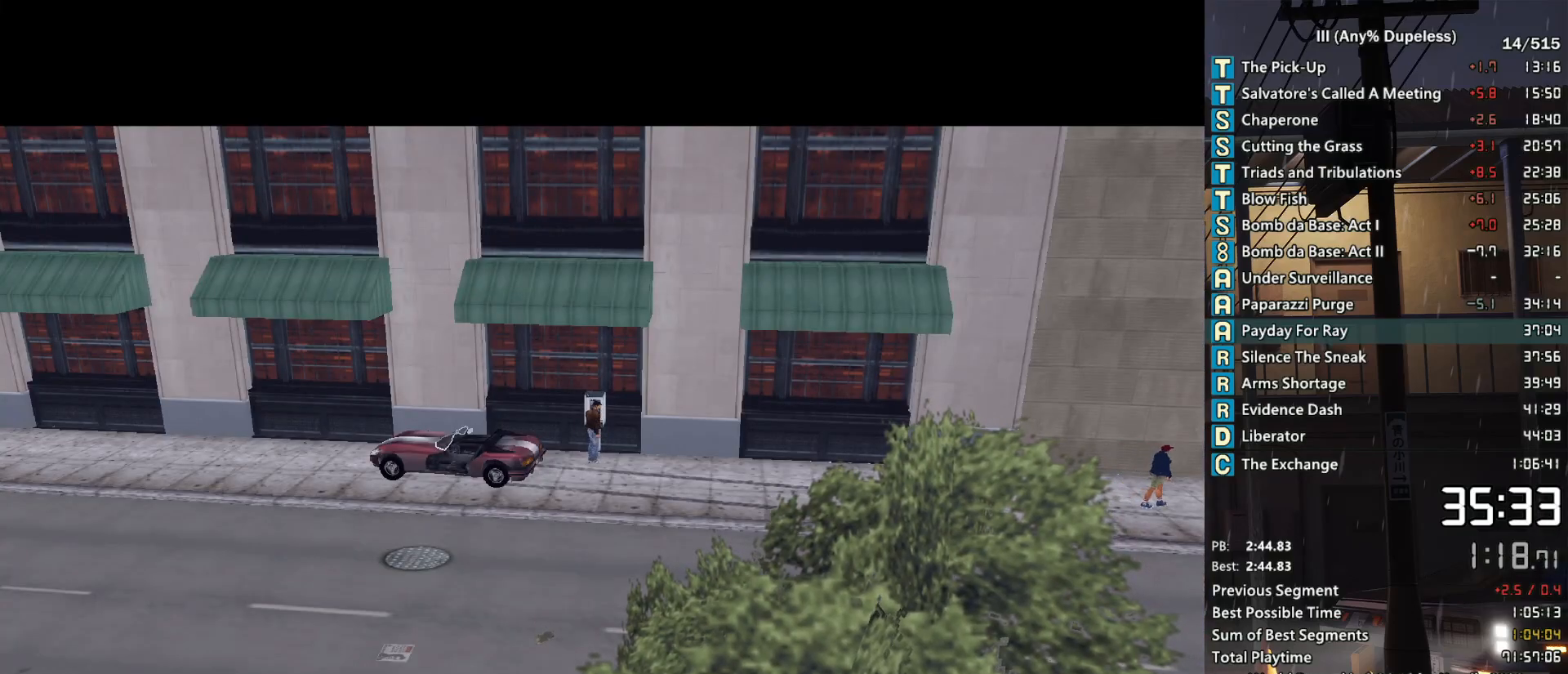
{"keys": [], "mouse": [], "events": []}
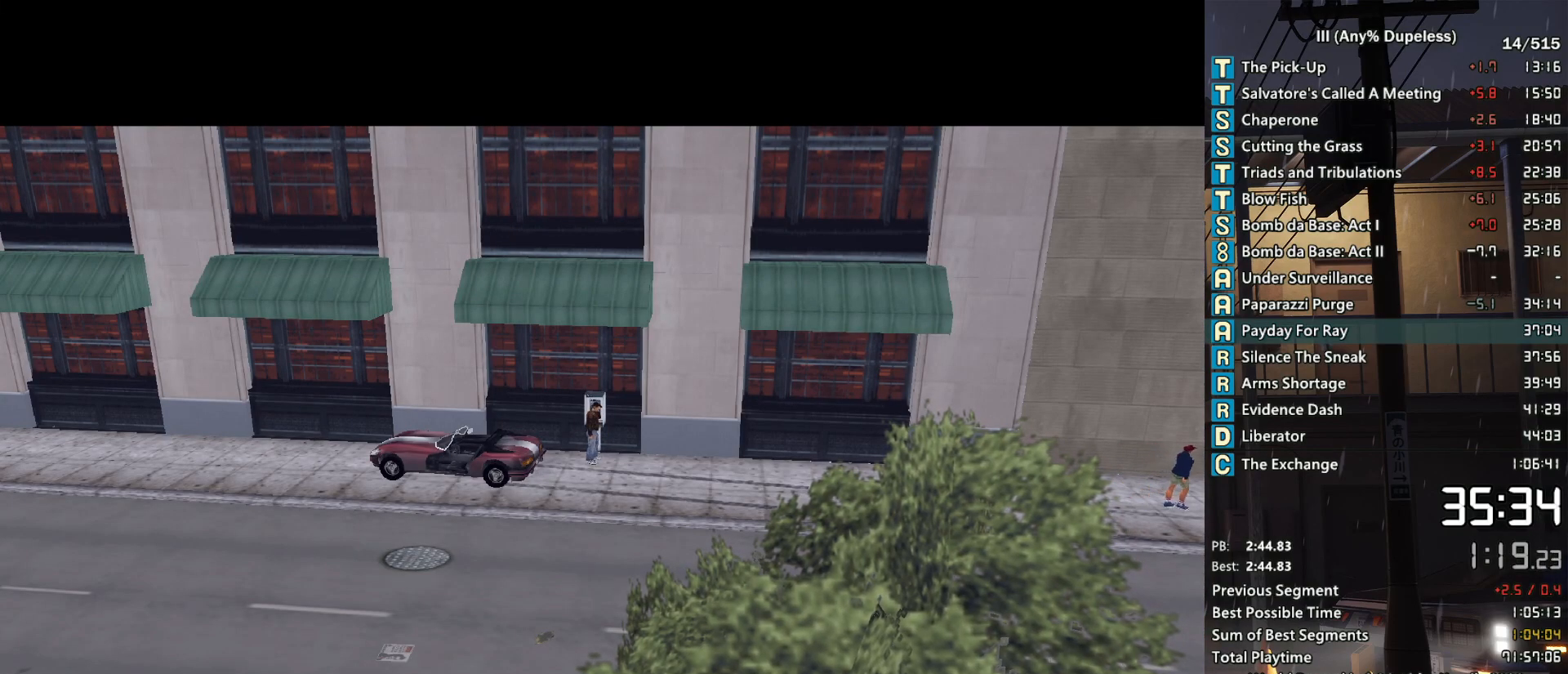
{"keys": [], "mouse": [], "events": []}
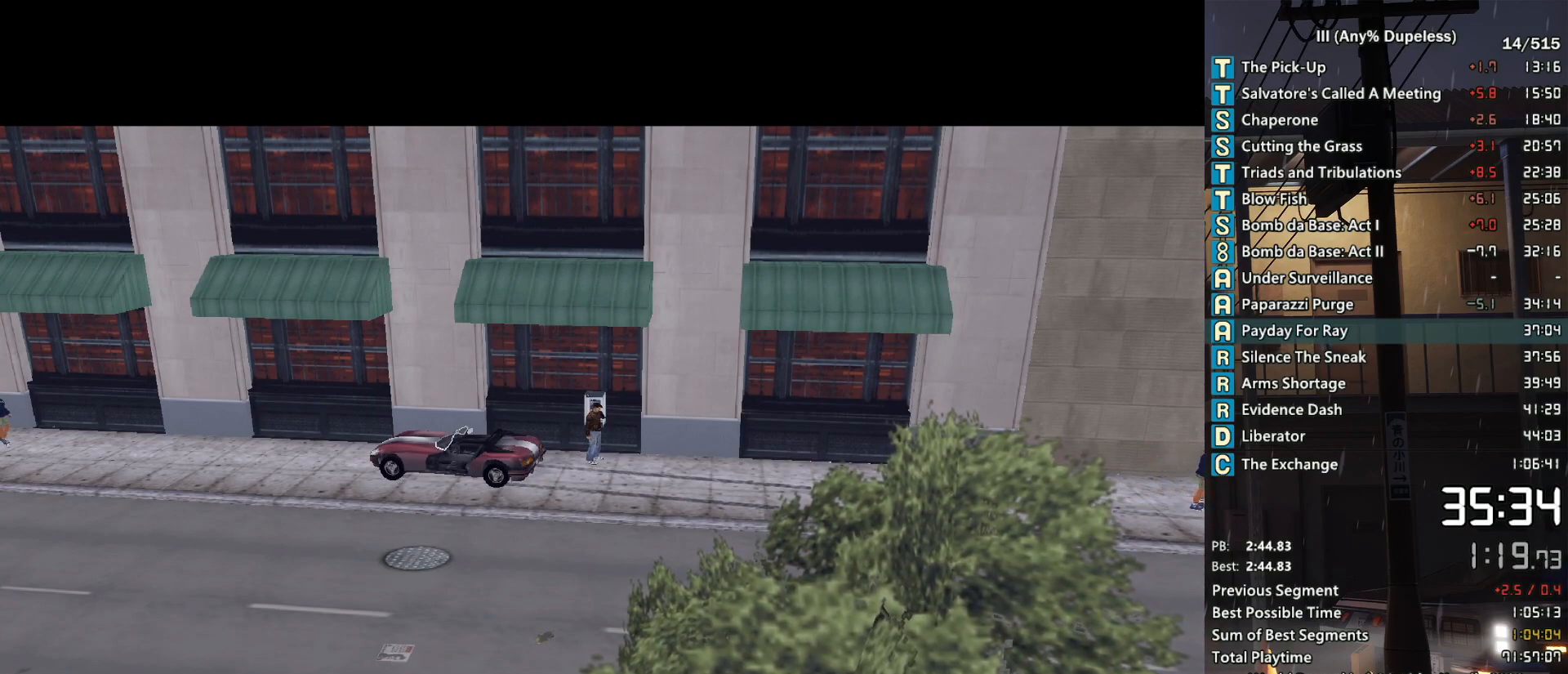
{"keys": [], "mouse": [], "events": []}
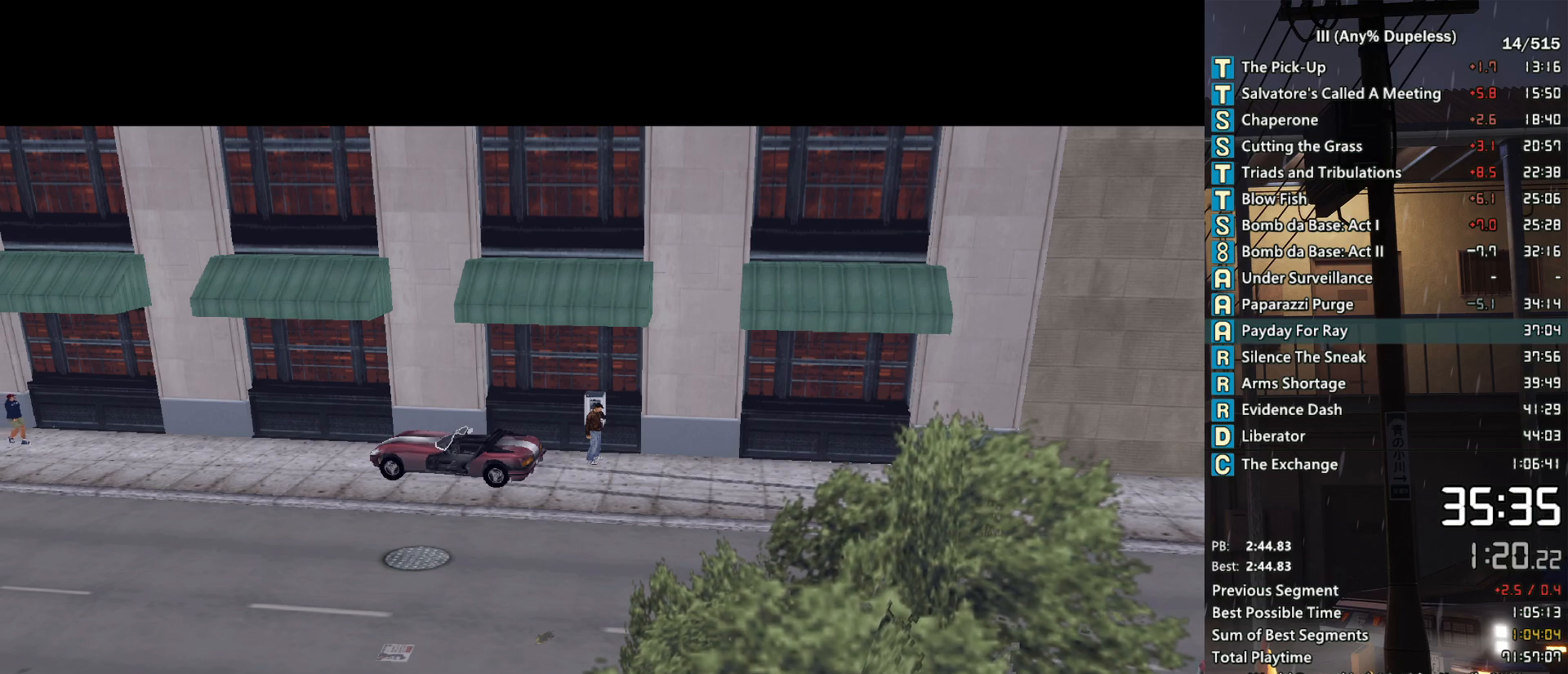
{"keys": [], "mouse": [], "events": []}
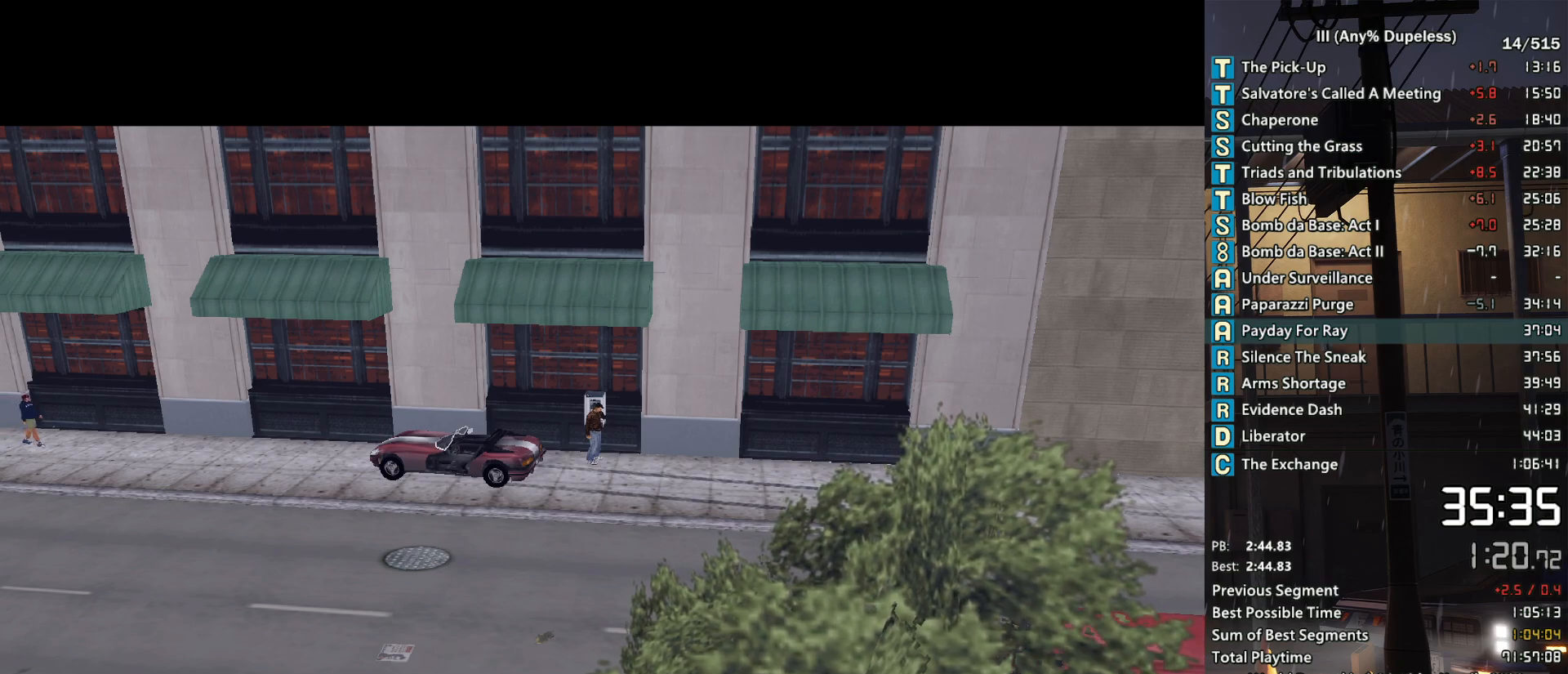
{"keys": [], "mouse": [], "events": []}
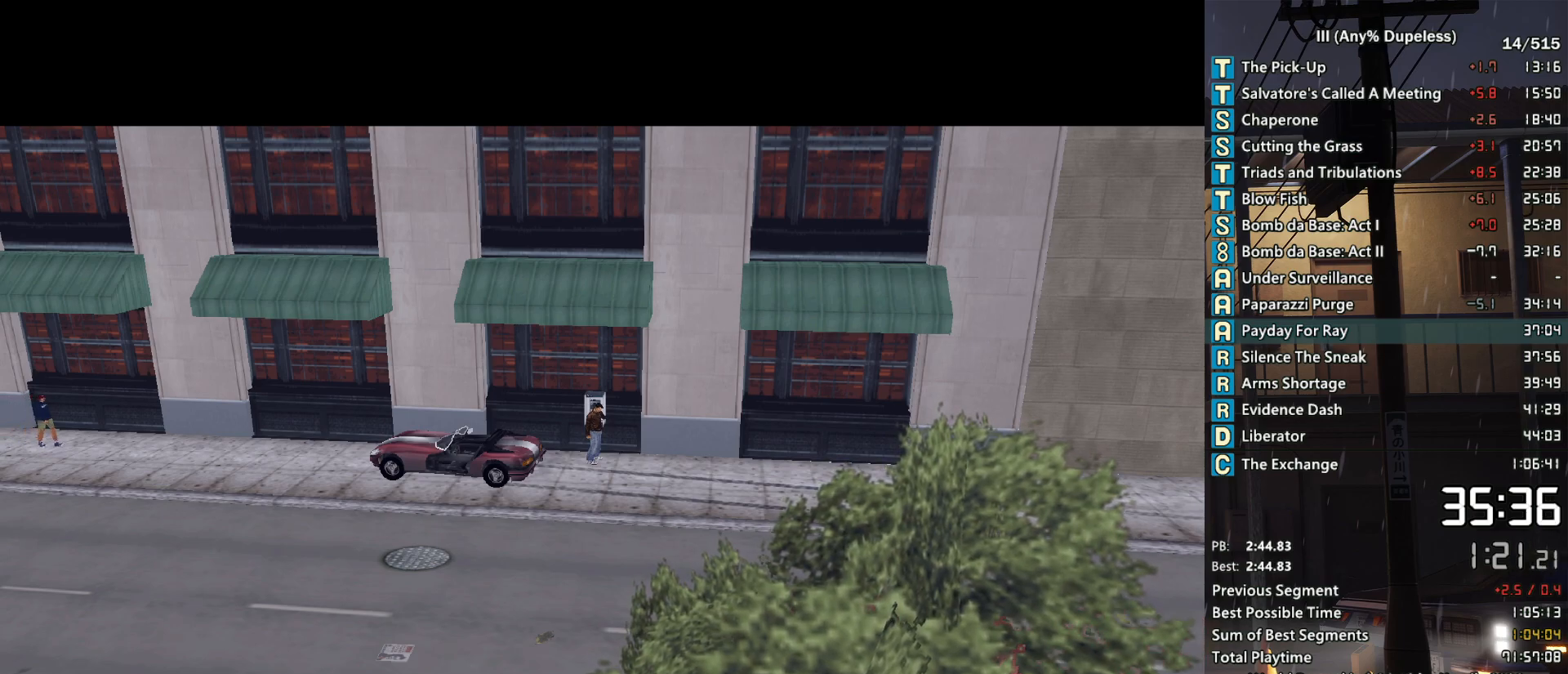
{"keys": [], "mouse": [], "events": []}
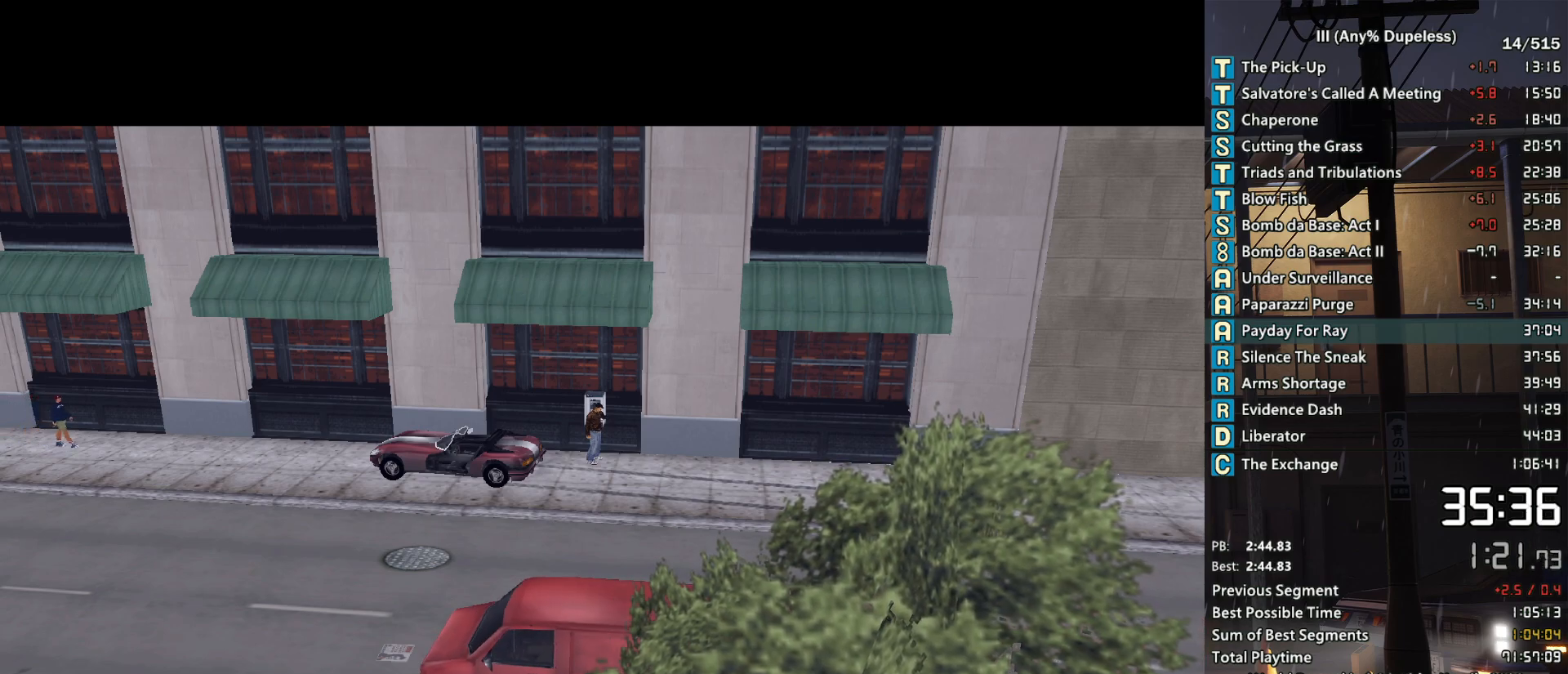
{"keys": [], "mouse": [], "events": []}
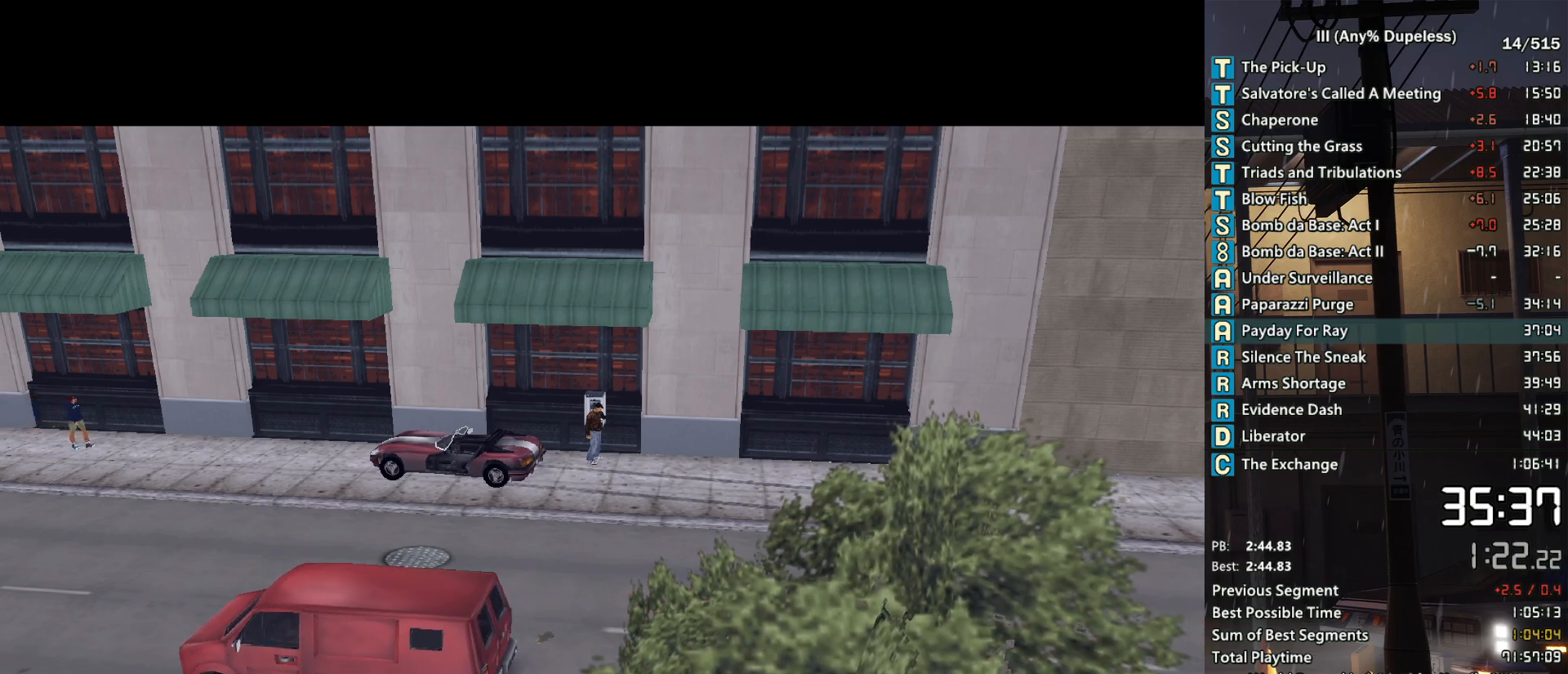
{"keys": [], "mouse": [], "events": []}
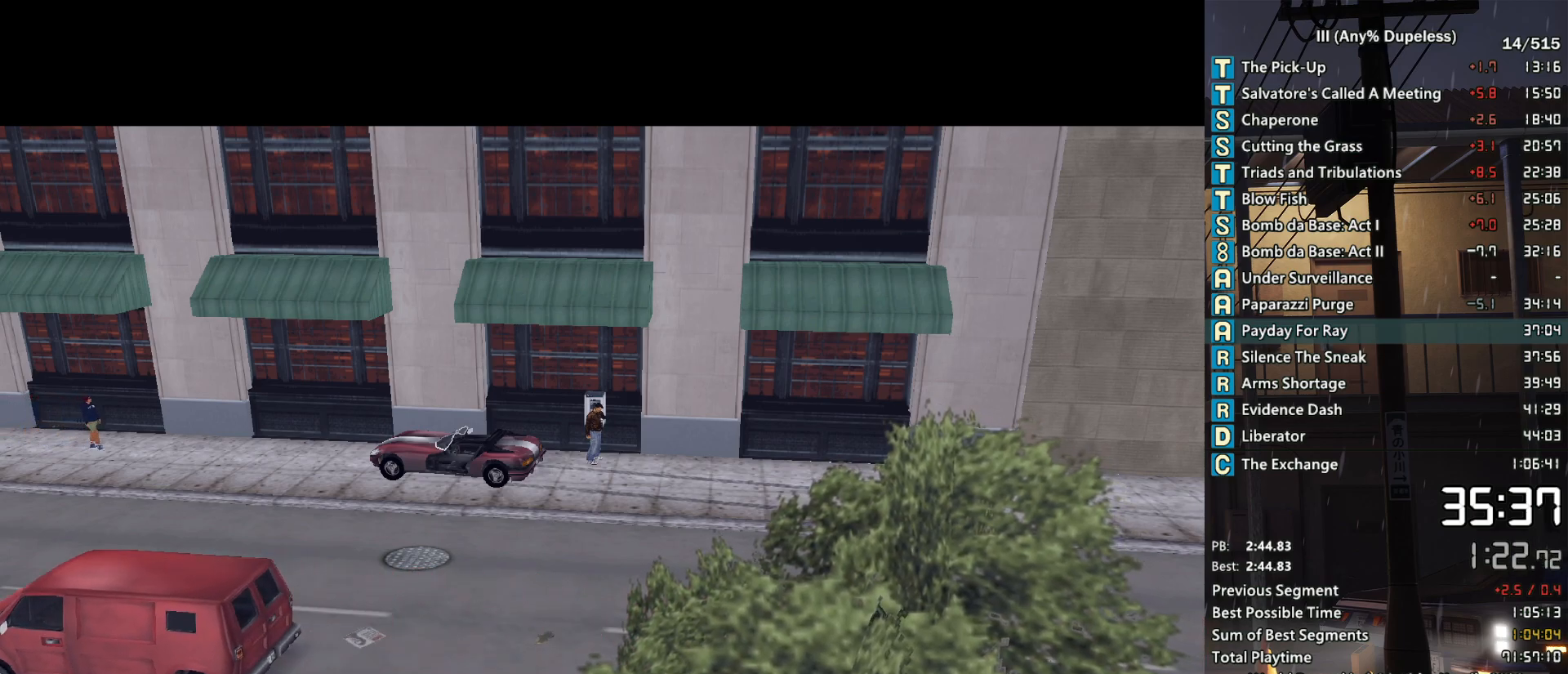
{"keys": ["a", "space", "w"], "mouse": [], "events": [[50, "a", "down"], [100, "space", "down"], [100, "w", "down"]]}